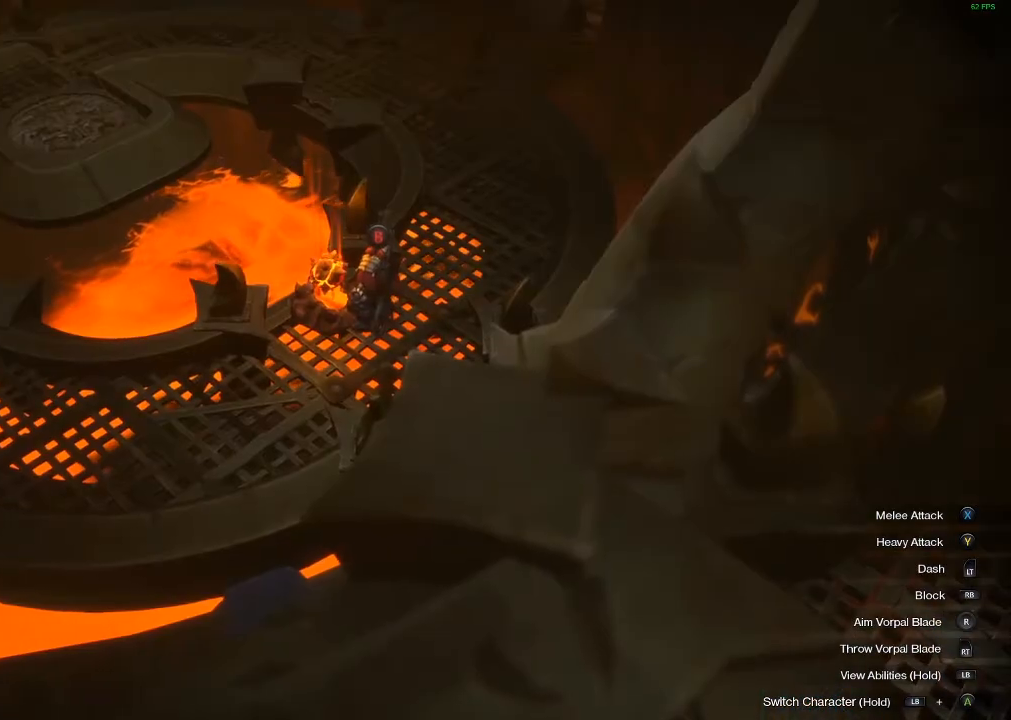
Gameplay with a controller (Xbox layout); each line is a JSON object with the inputs held at the frame after it. "events" lists button and stick changes between this image and that frame as [ms after this image, input, new state], when the widget could be followed in between. Not read: L3 R3 TOUCHPAD other_buttons right_stick.
{"buttons": [], "left_stick": "down-left", "events": [[250, "left_stick", "left"], [300, "left_stick", "down-left"]]}
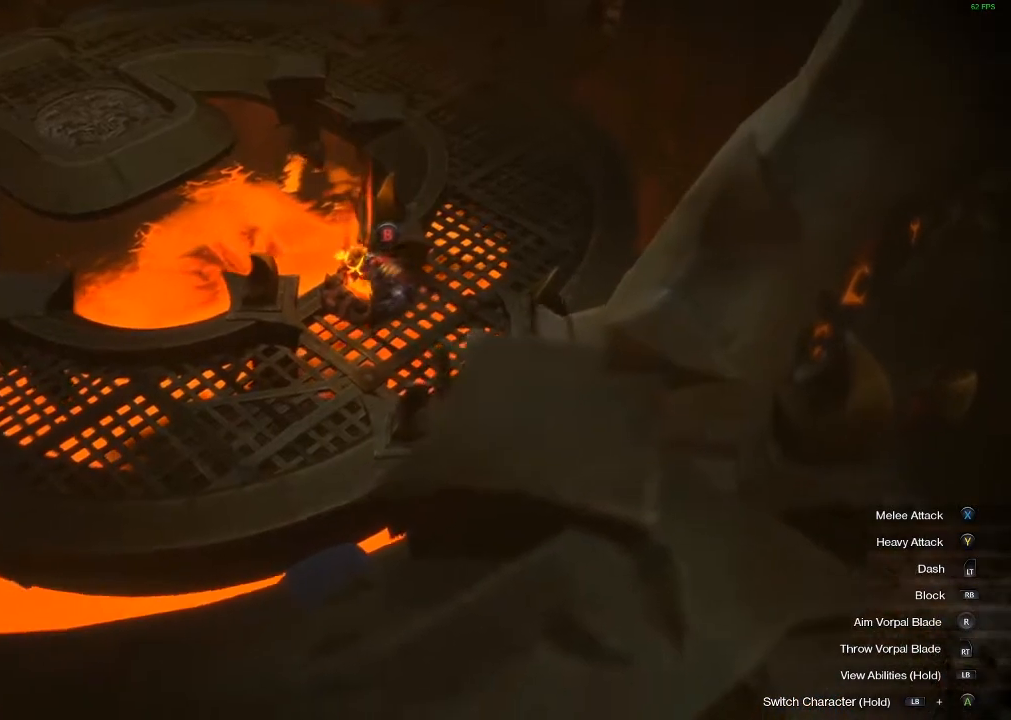
{"buttons": [], "left_stick": "down-left", "events": []}
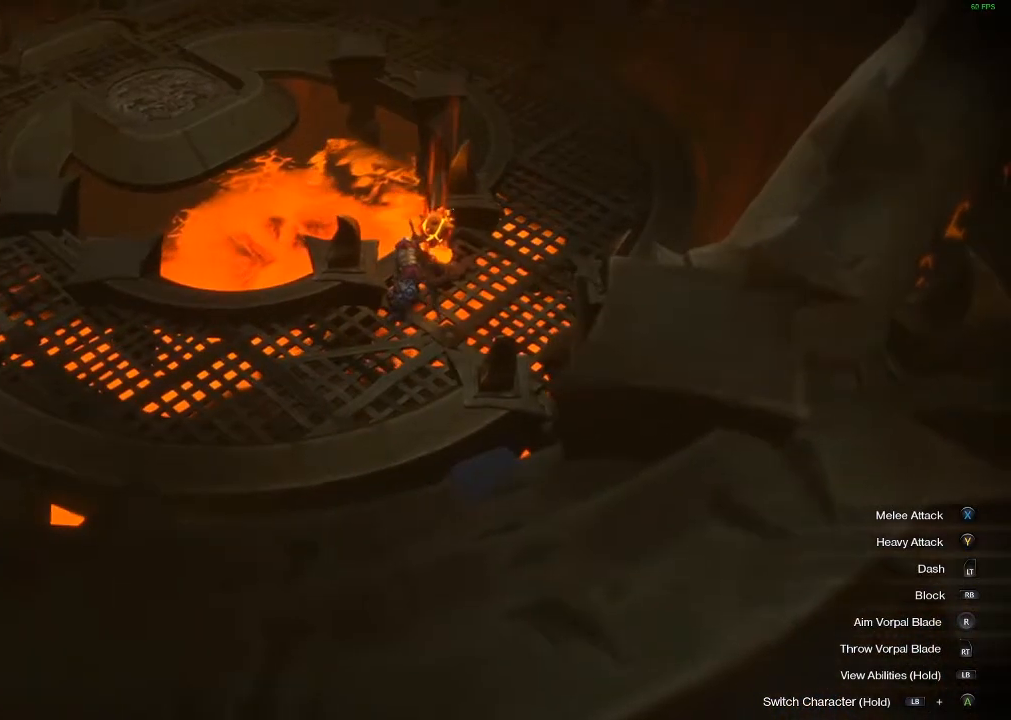
{"buttons": [], "left_stick": "left", "events": [[450, "left_stick", "left"]]}
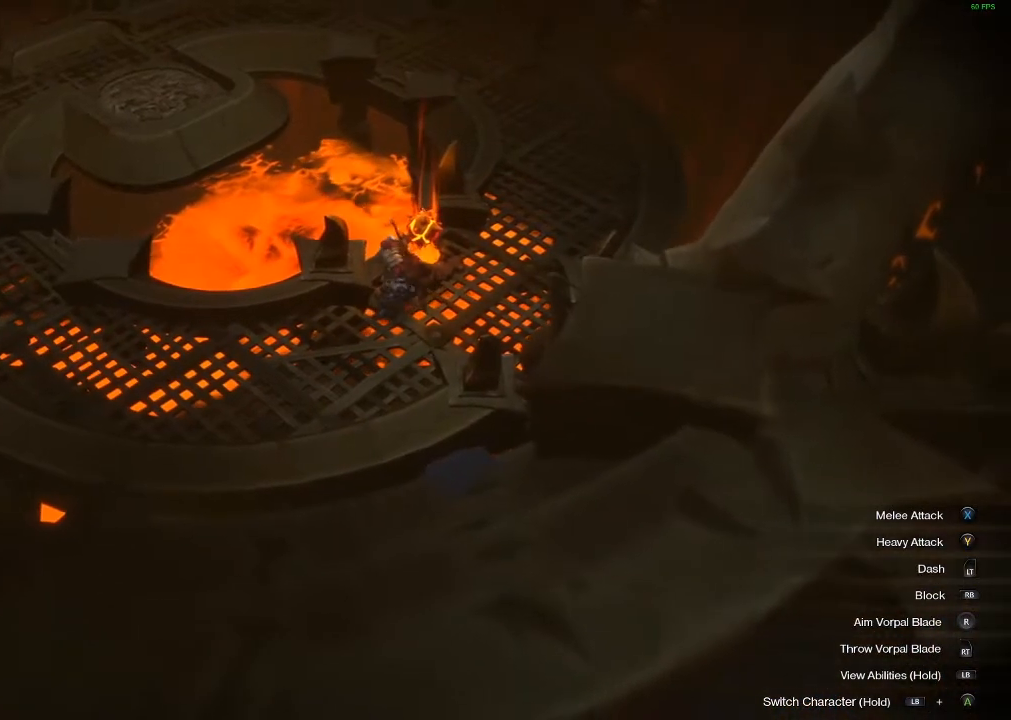
{"buttons": [], "left_stick": "down", "events": [[150, "left_stick", "down-left"], [300, "left_stick", "down"]]}
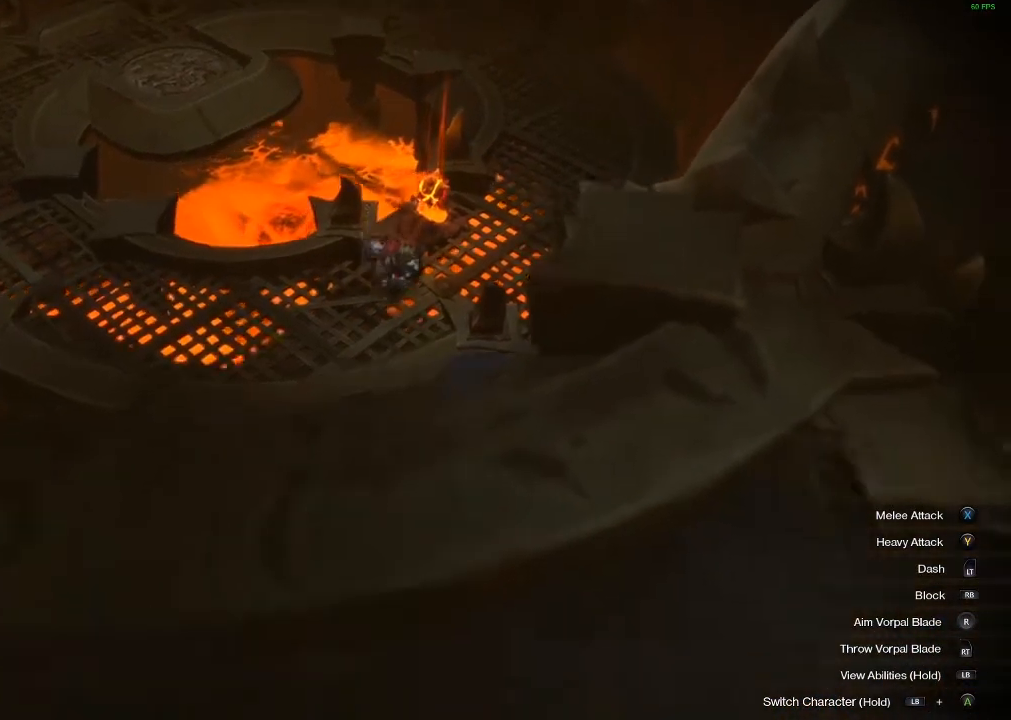
{"buttons": ["A"], "left_stick": "right", "events": [[17, "left_stick", "down-left"], [183, "left_stick", "right"], [300, "A", "down"]]}
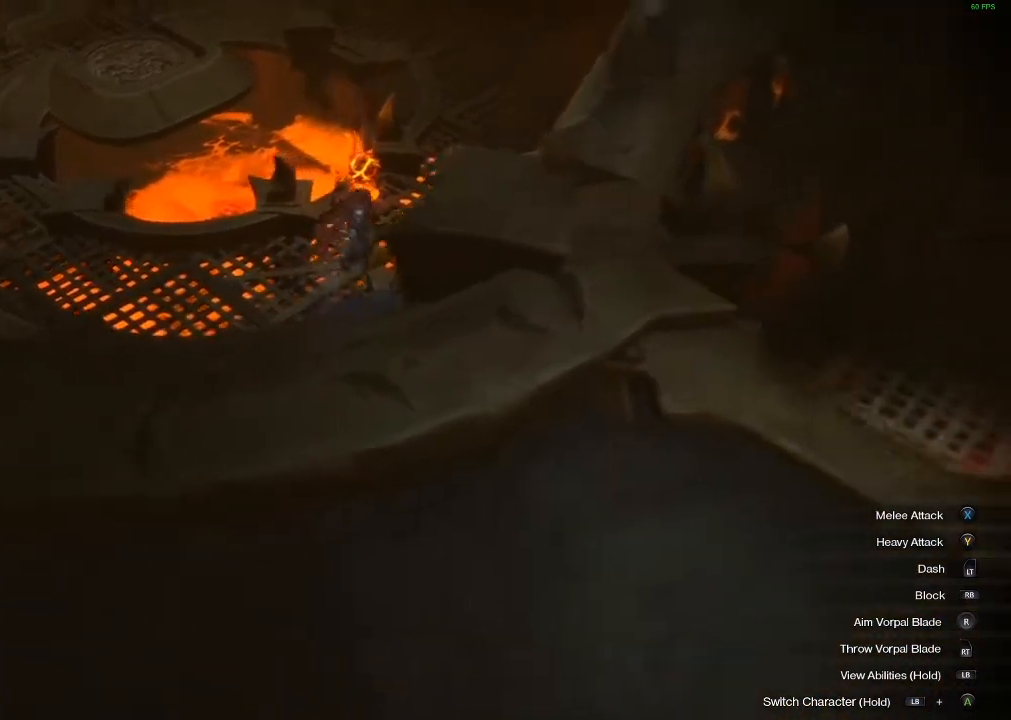
{"buttons": ["A"], "left_stick": "right", "events": [[183, "A", "up"], [317, "A", "down"]]}
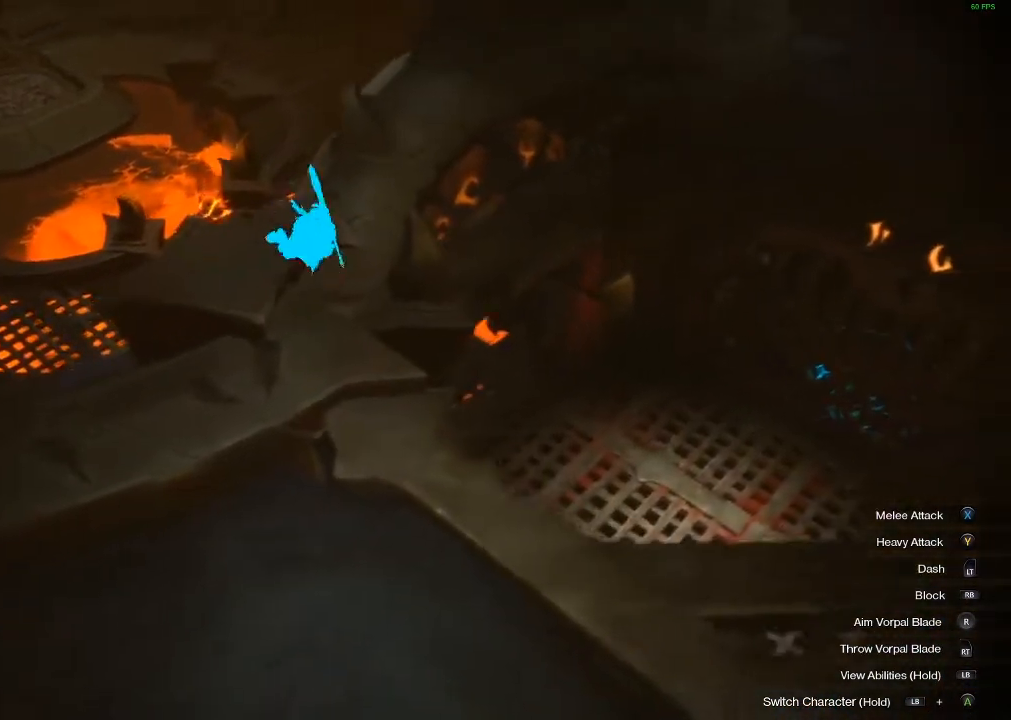
{"buttons": ["A"], "left_stick": "down-right", "events": [[317, "left_stick", "down-right"]]}
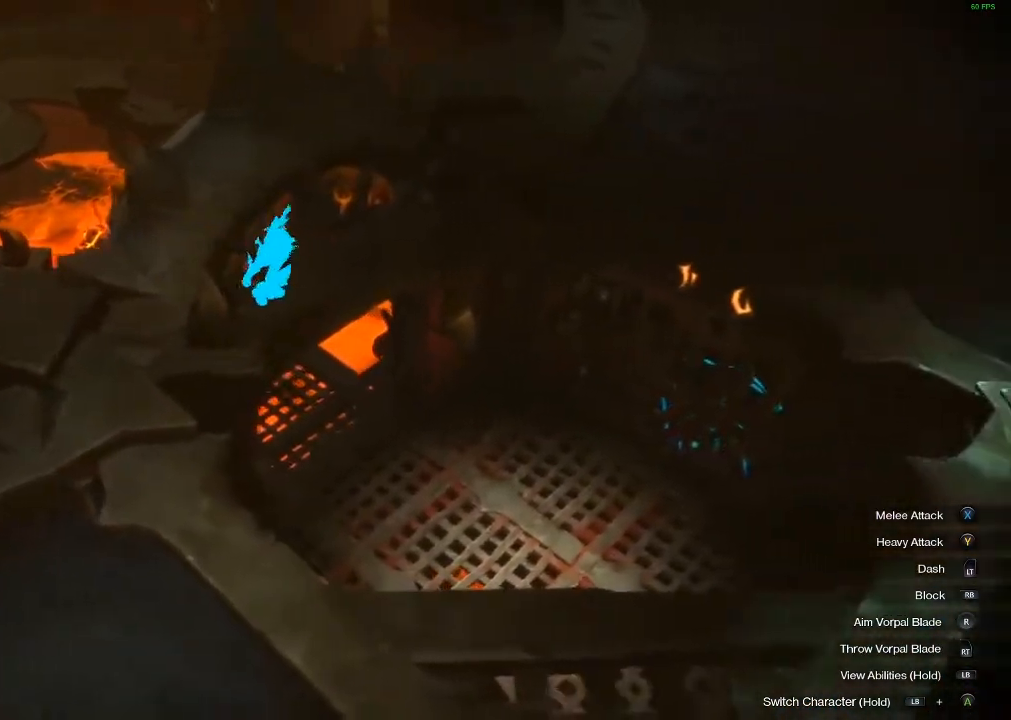
{"buttons": ["A"], "left_stick": "down-right", "events": []}
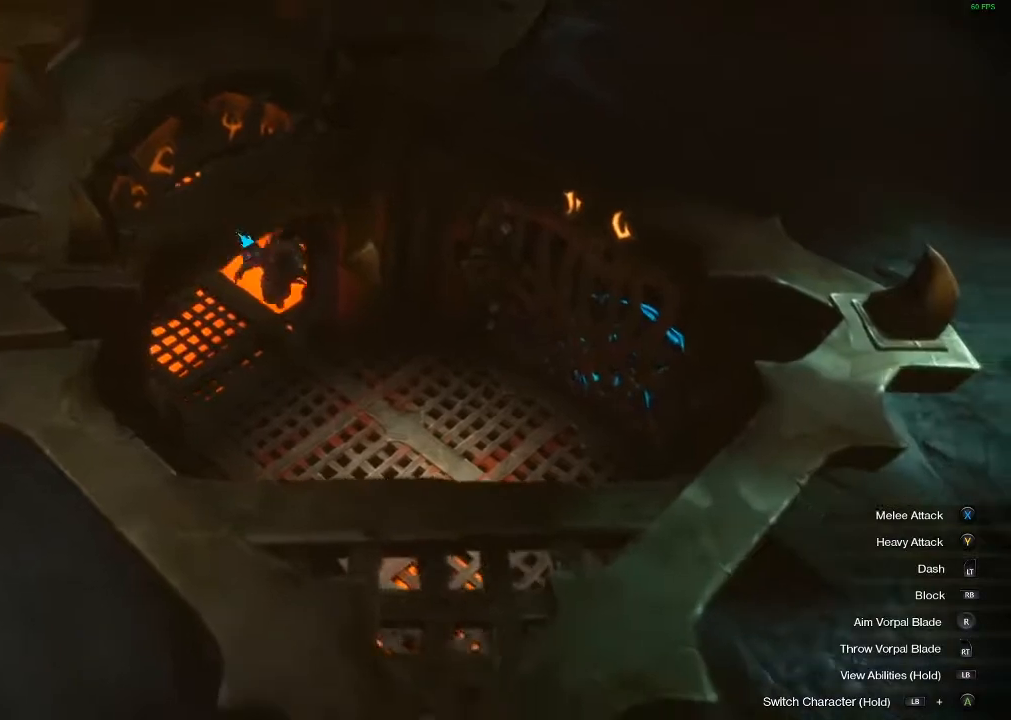
{"buttons": [], "left_stick": "down-right", "events": [[300, "A", "up"]]}
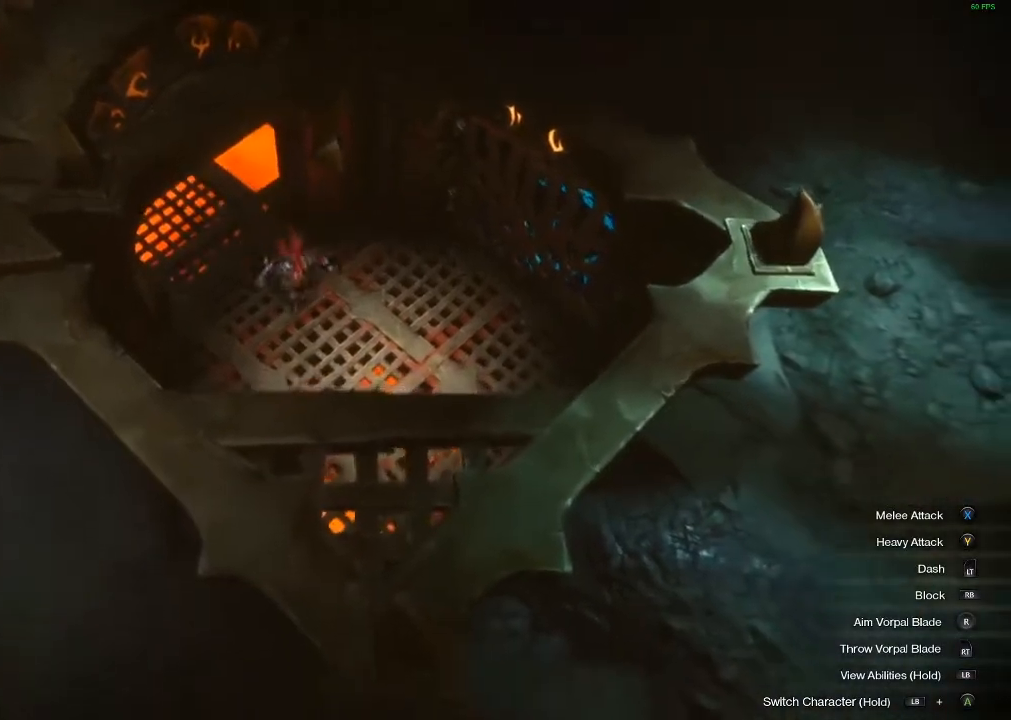
{"buttons": [], "left_stick": "down-right", "events": []}
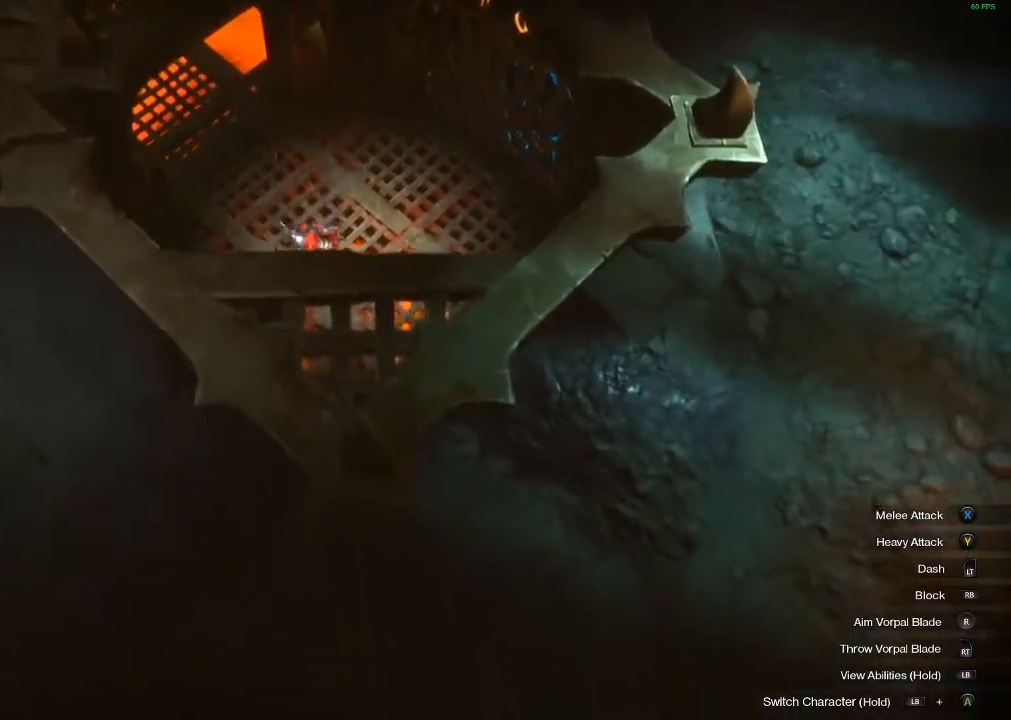
{"buttons": [], "left_stick": "left", "events": [[433, "left_stick", "left"]]}
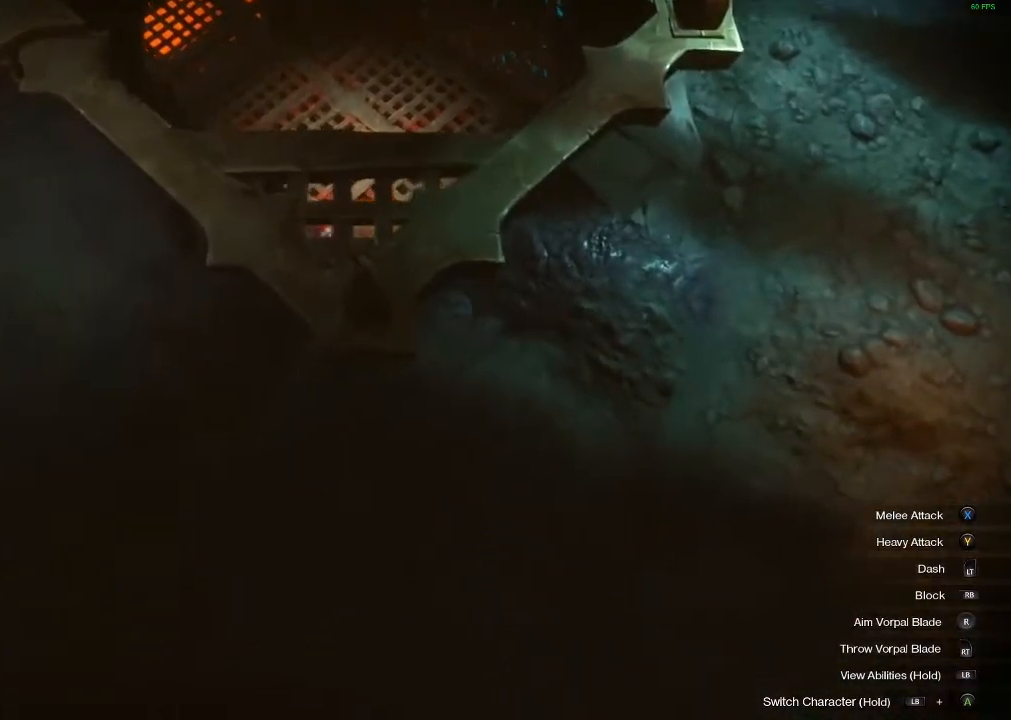
{"buttons": [], "left_stick": "down-left", "events": [[500, "left_stick", "down-left"]]}
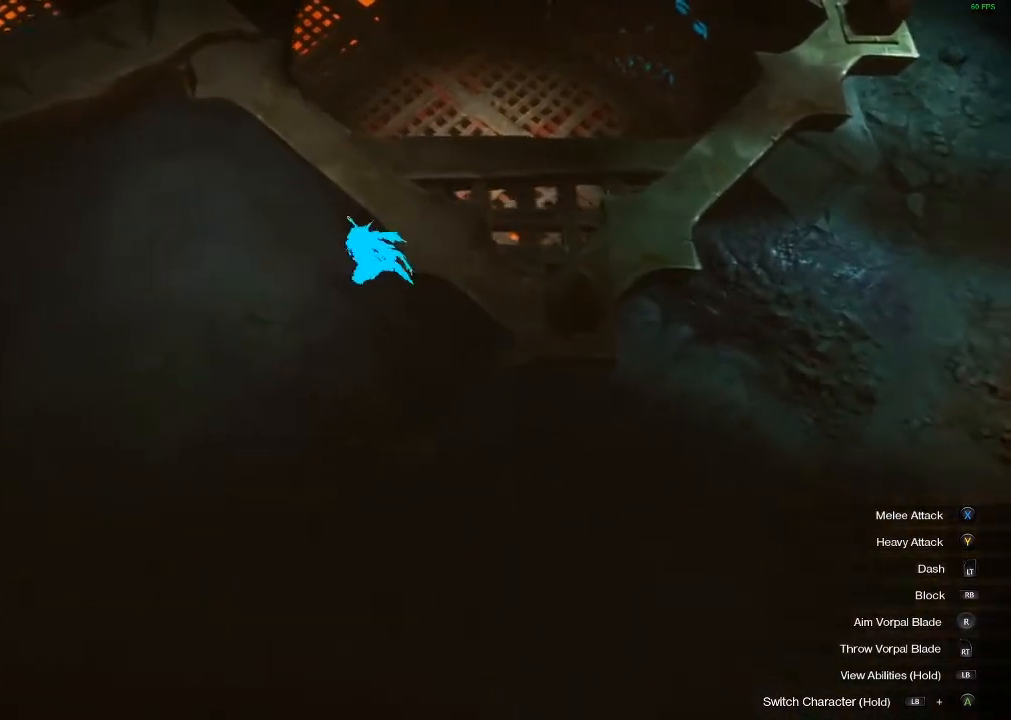
{"buttons": [], "left_stick": "up", "events": [[433, "left_stick", "up-left"], [483, "left_stick", "up"]]}
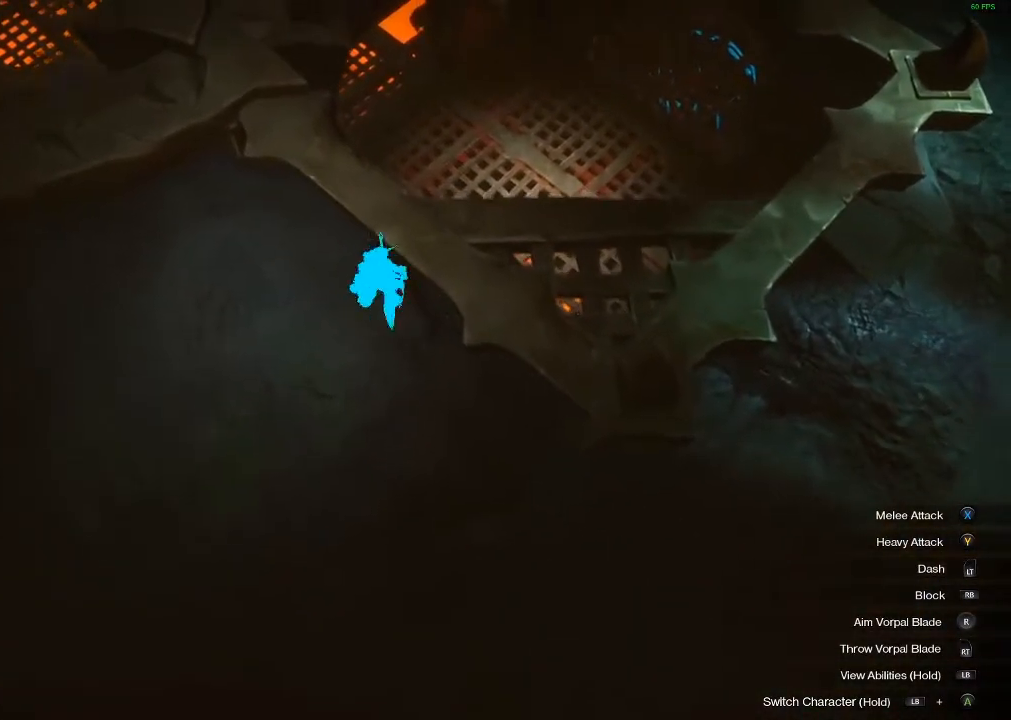
{"buttons": [], "left_stick": "up", "events": []}
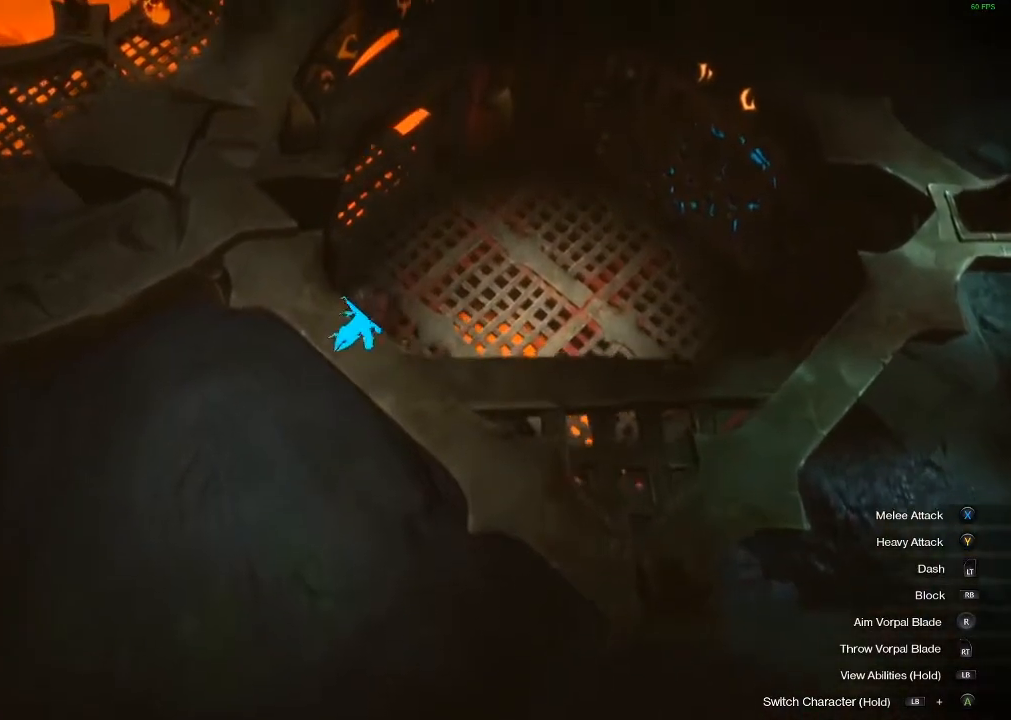
{"buttons": [], "left_stick": "up", "events": []}
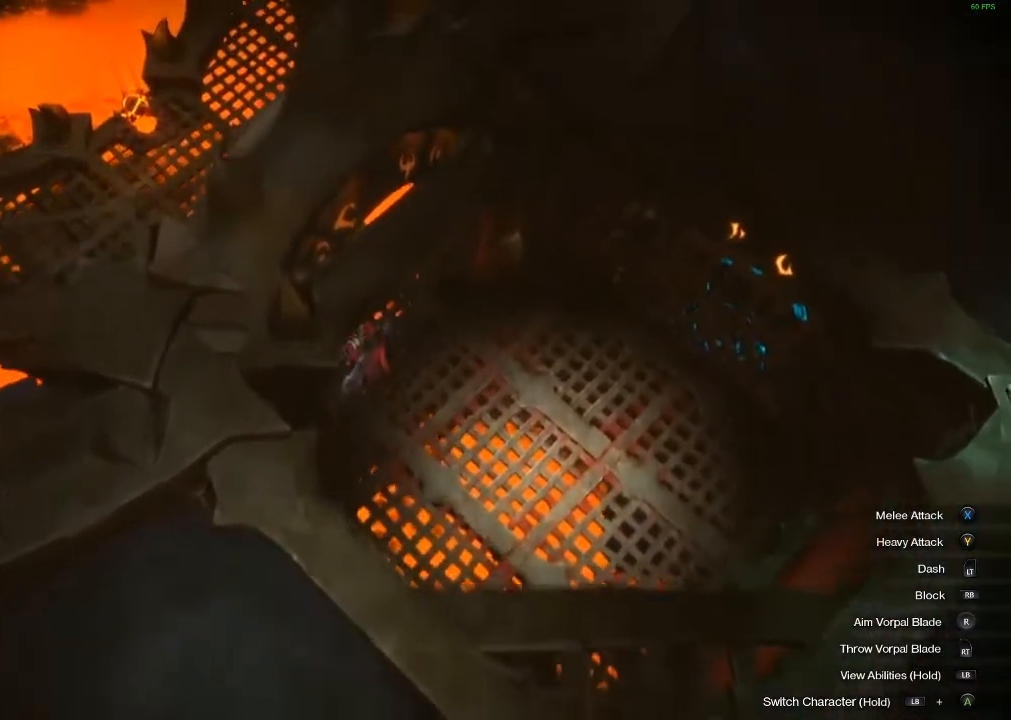
{"buttons": [], "left_stick": "center", "events": [[50, "left_stick", "center"]]}
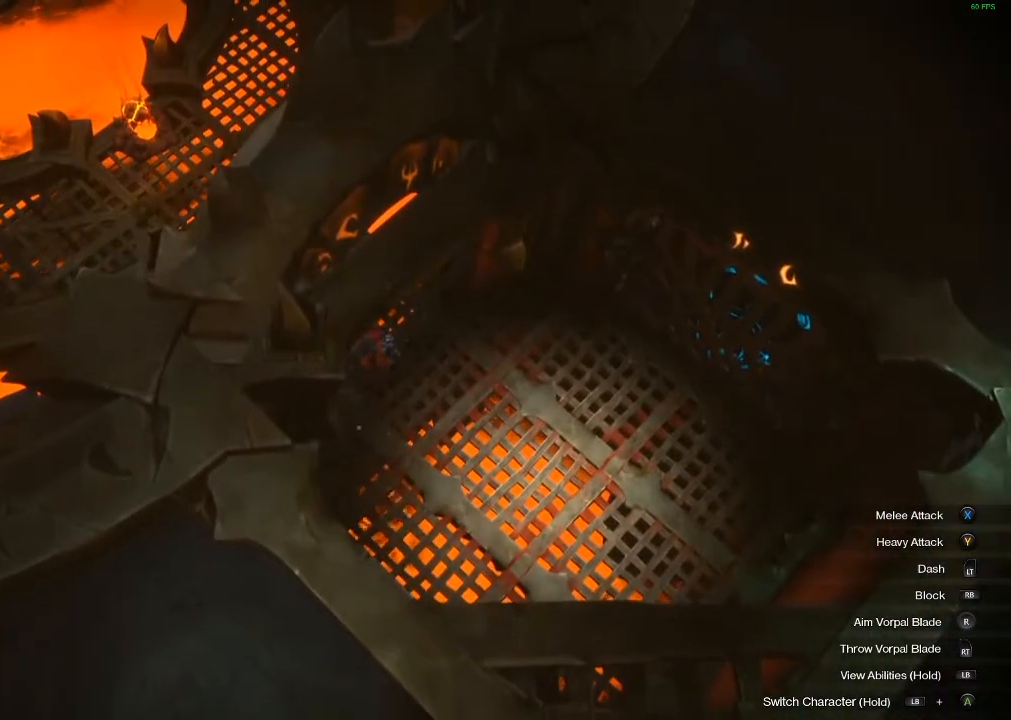
{"buttons": [], "left_stick": "center", "events": []}
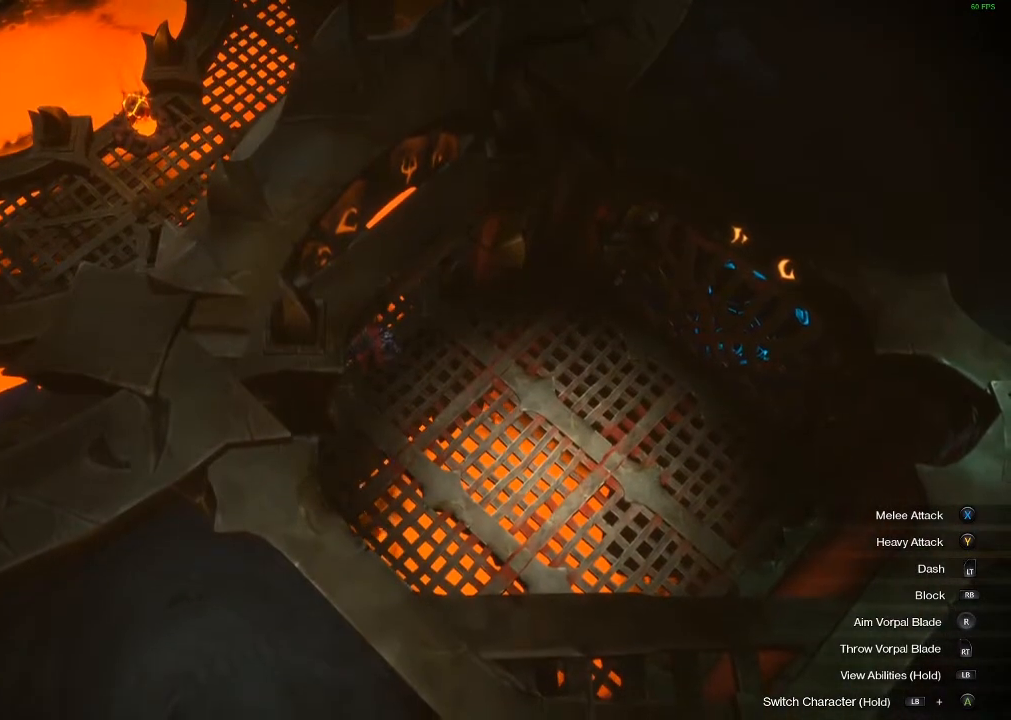
{"buttons": [], "left_stick": "center", "events": []}
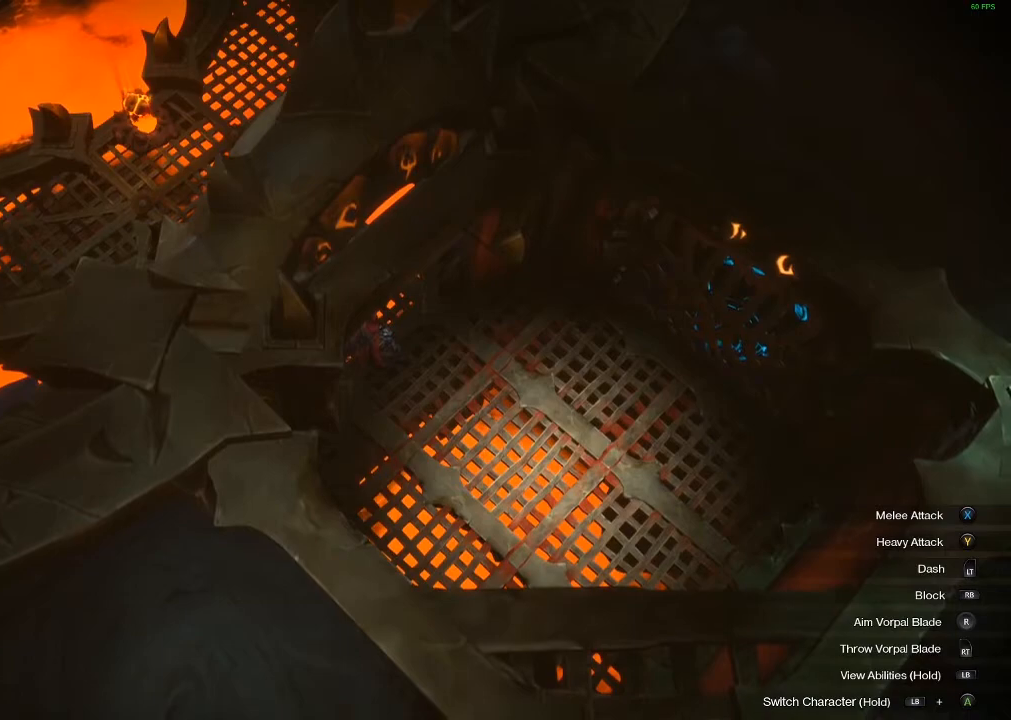
{"buttons": [], "left_stick": "center", "events": []}
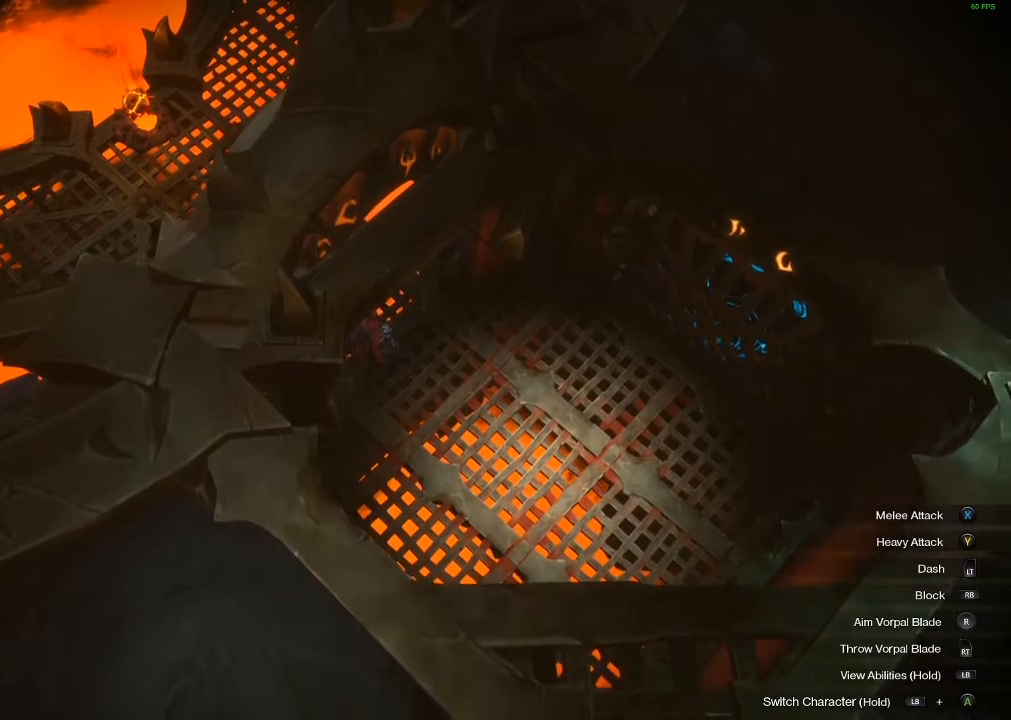
{"buttons": [], "left_stick": "up", "events": [[17, "left_stick", "up"]]}
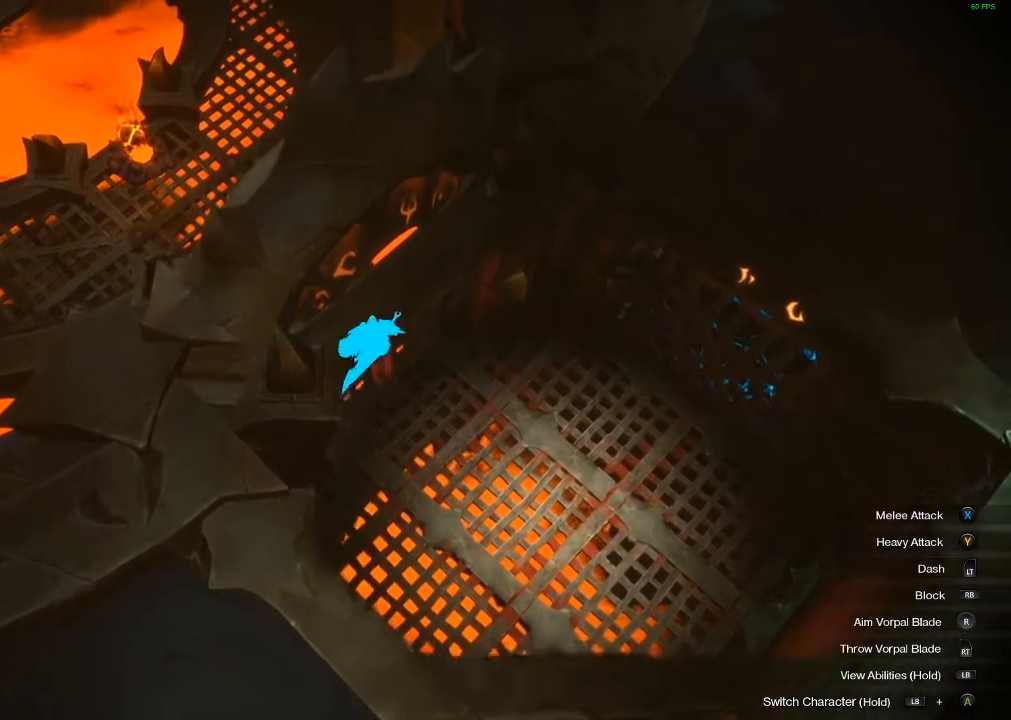
{"buttons": [], "left_stick": "up", "events": []}
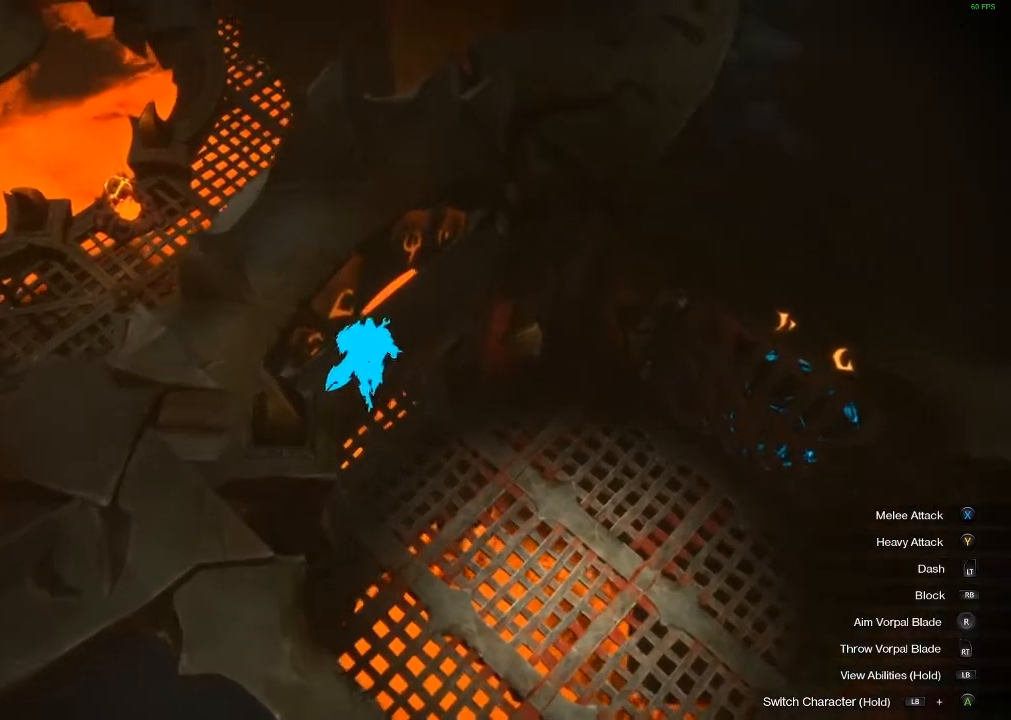
{"buttons": [], "left_stick": "up-left", "events": [[200, "left_stick", "up-left"]]}
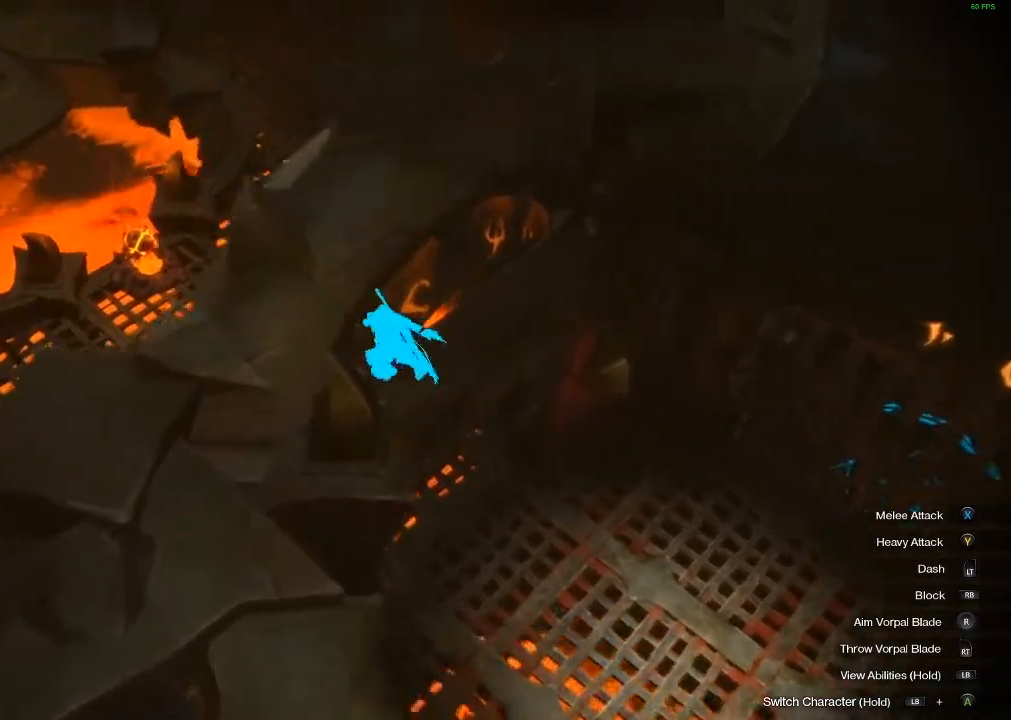
{"buttons": [], "left_stick": "up-left", "events": []}